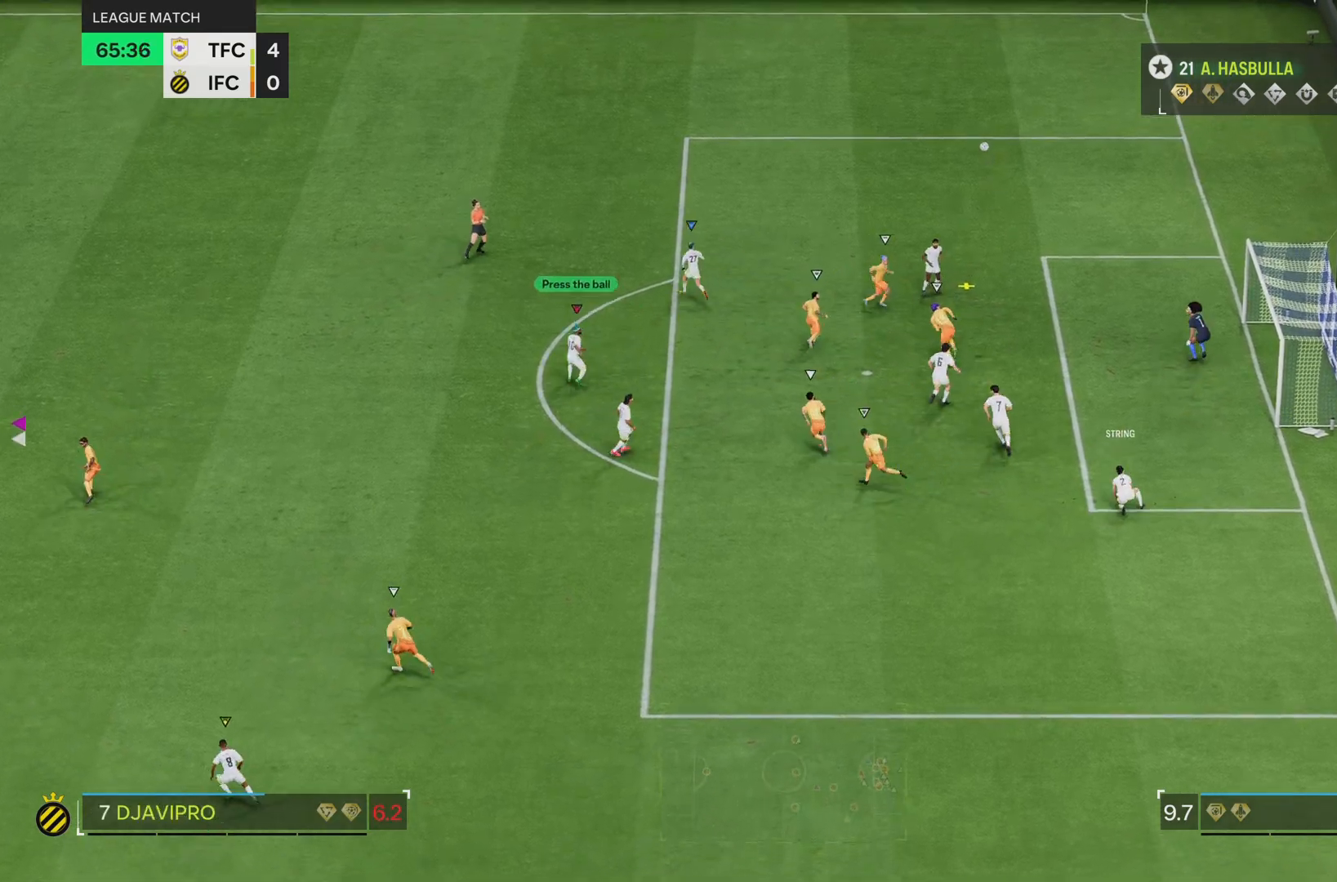
Gameplay with a controller (PlayStation layout); each line is a JSON object with the inputs held at the frame after it. "events" lists button and stick changes between this image and that frame as [ms after this image, input, new state], when the widget could be followed in between. Not read: L3 R3.
{"buttons": ["R2"], "left_stick": "center", "right_stick": "center"}
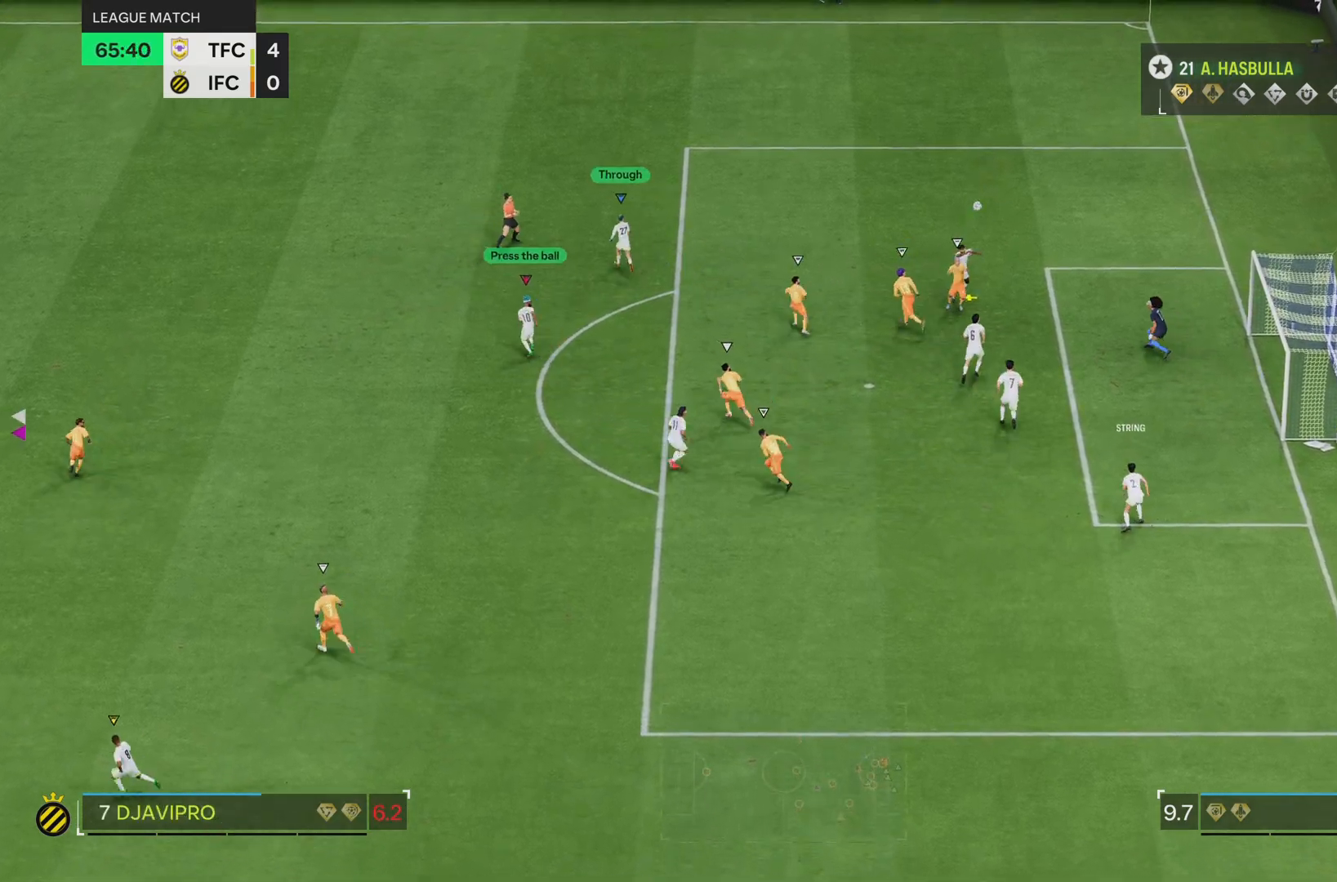
{"buttons": [], "left_stick": "center", "right_stick": "center", "events": [[67, "R2", "up"]]}
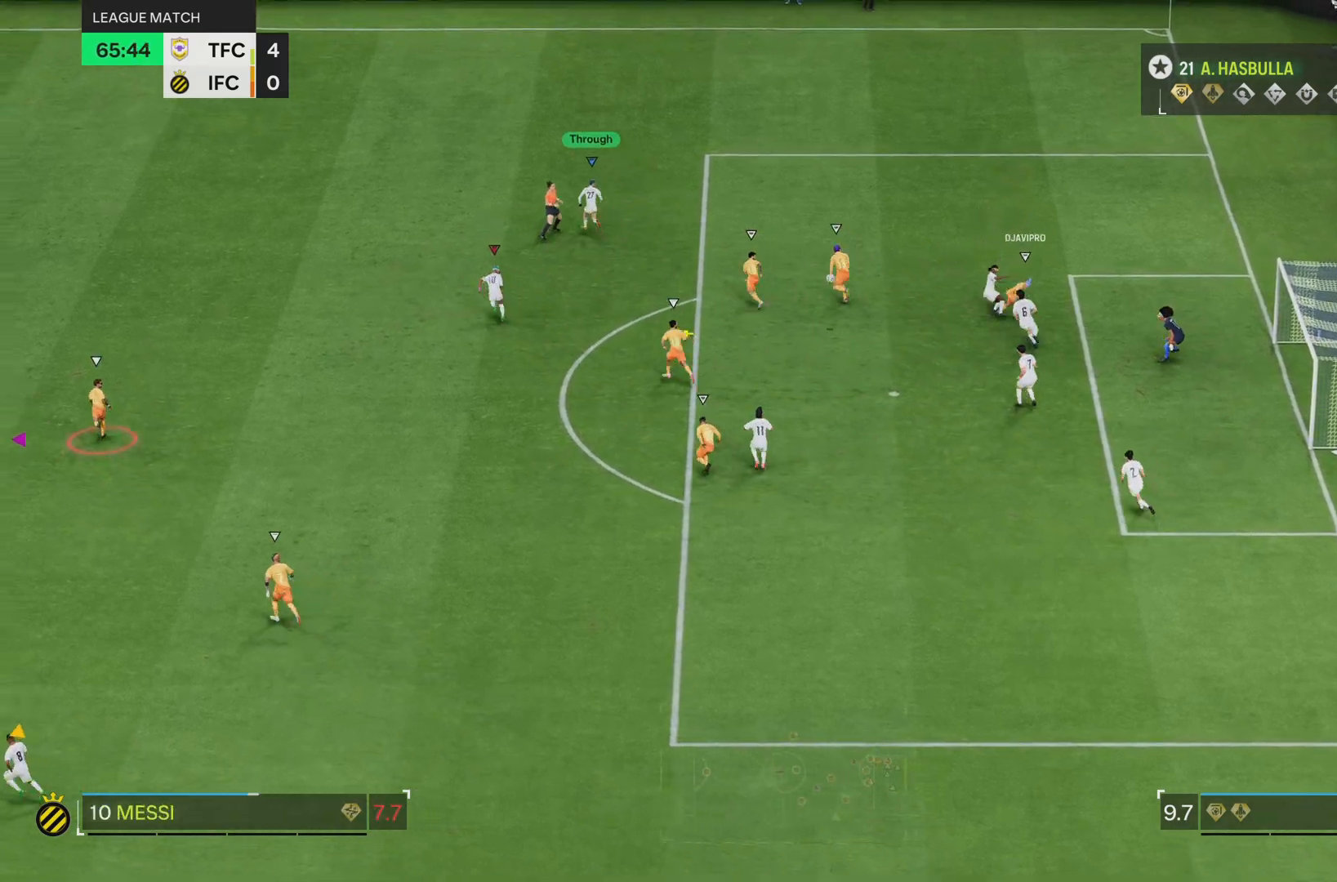
{"buttons": [], "left_stick": "left", "right_stick": "center", "events": [[367, "left_stick", "left"]]}
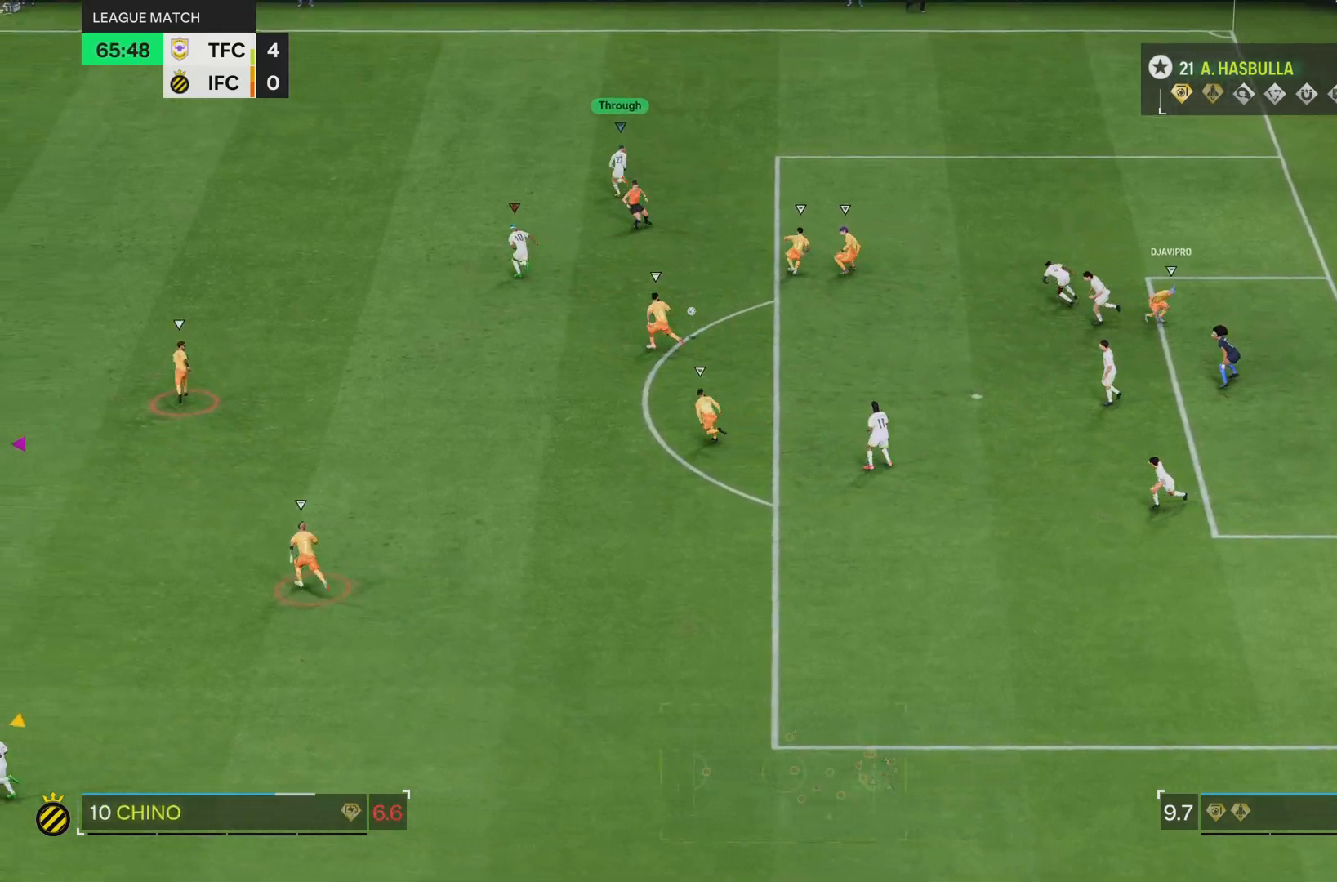
{"buttons": [], "left_stick": "down", "right_stick": "center", "events": [[301, "left_stick", "down-left"], [401, "left_stick", "down"]]}
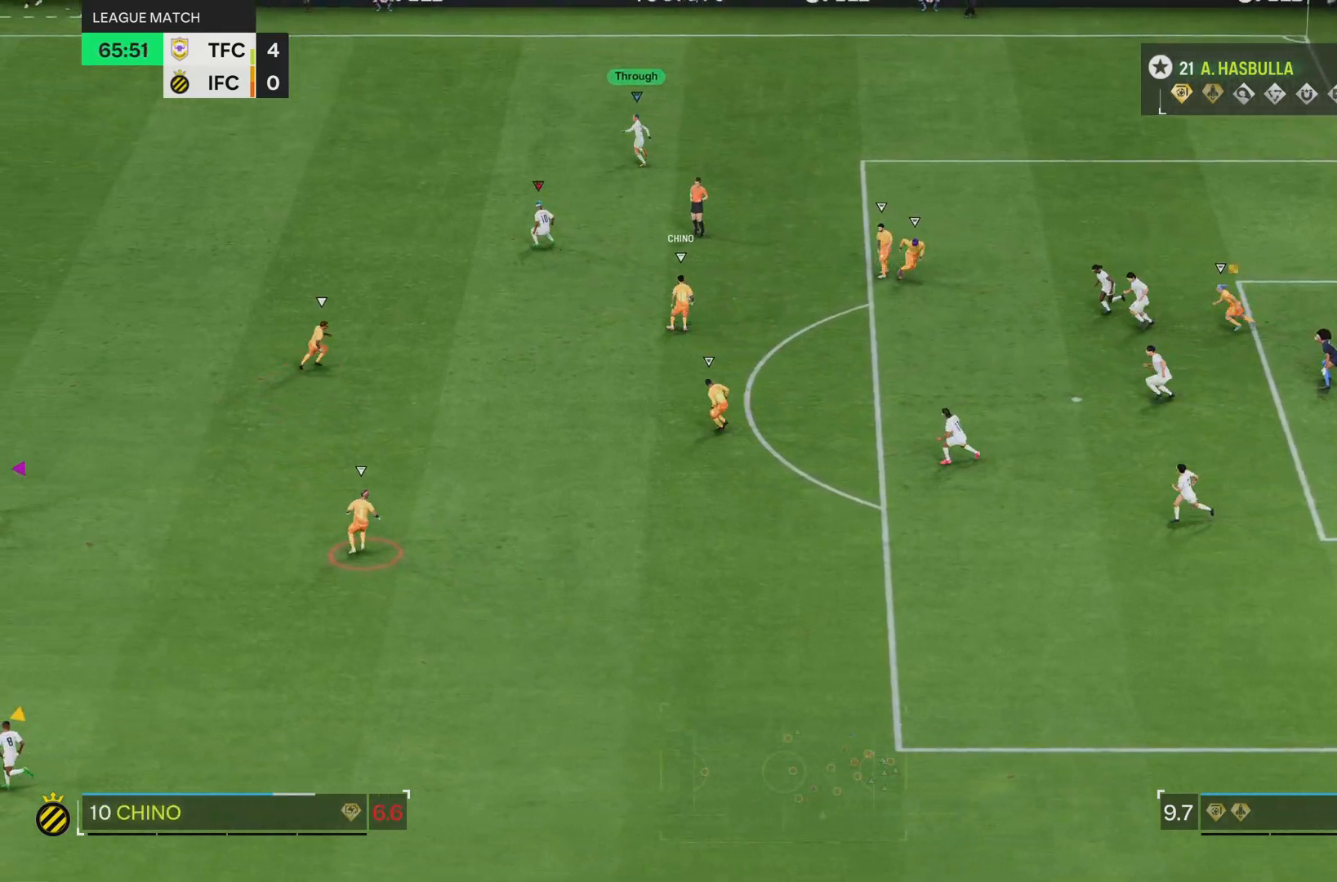
{"buttons": ["R2"], "left_stick": "down-right", "right_stick": "center", "events": [[267, "left_stick", "down-right"], [384, "R2", "down"]]}
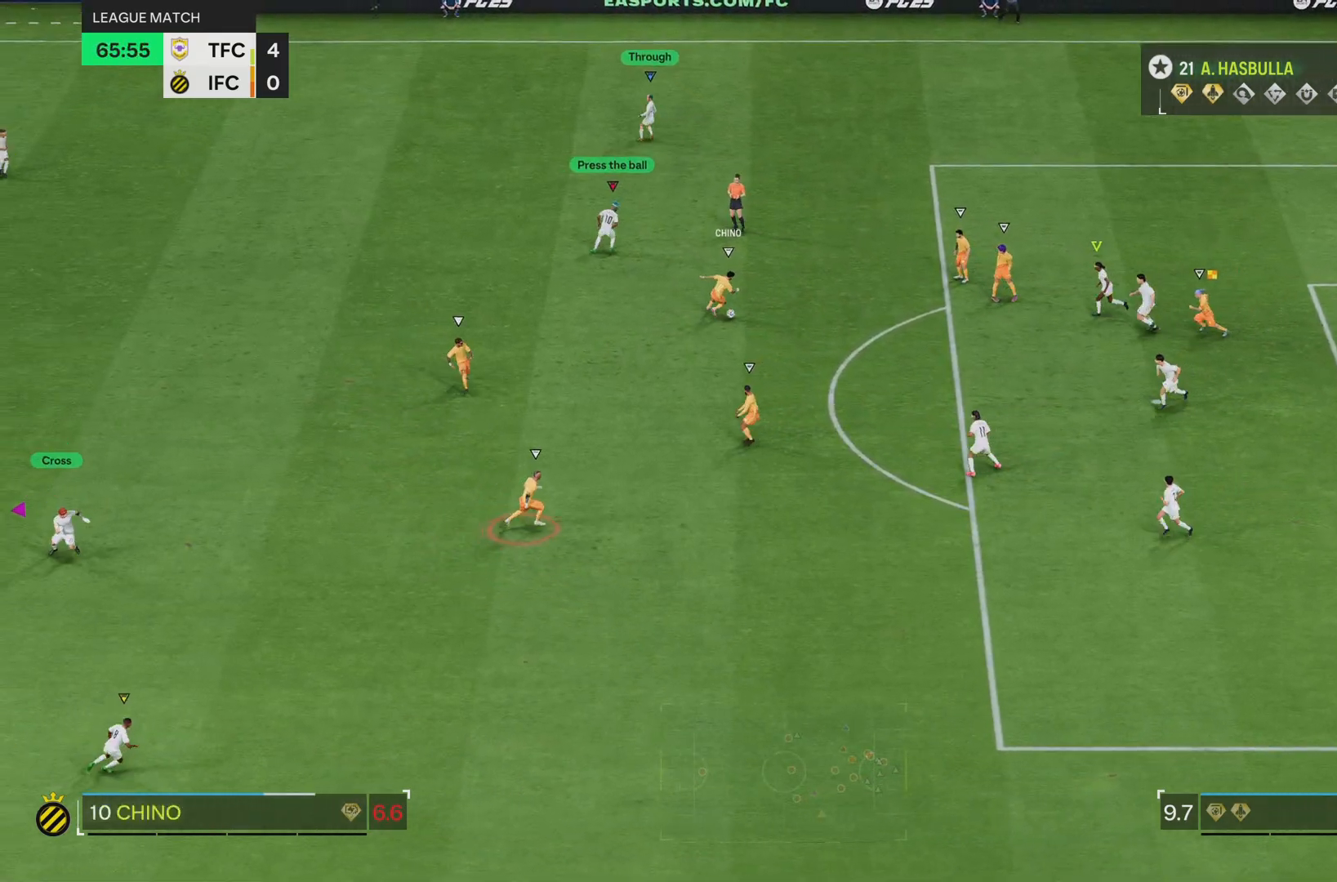
{"buttons": ["R2"], "left_stick": "right", "right_stick": "center", "events": [[418, "left_stick", "right"]]}
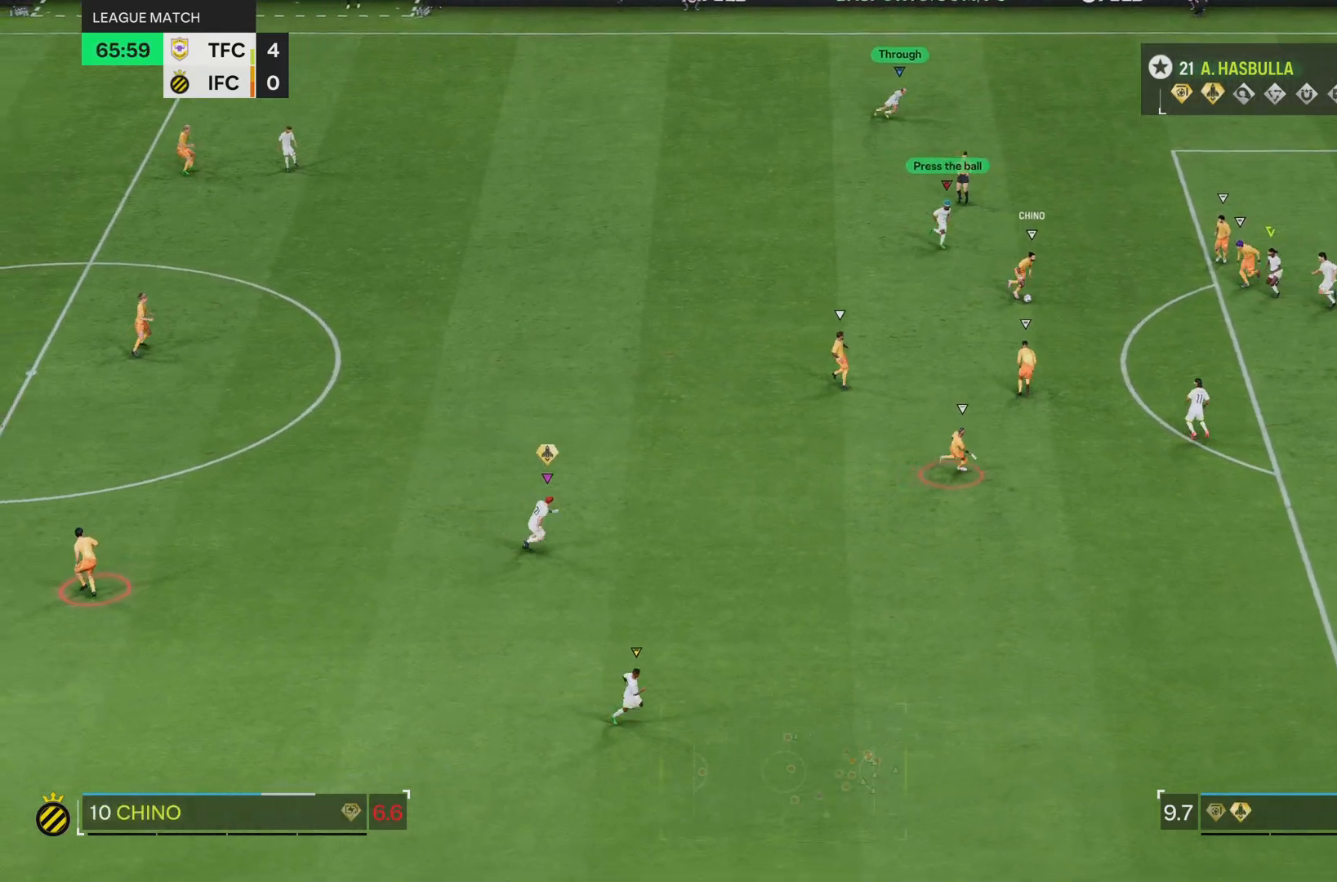
{"buttons": ["R2"], "left_stick": "right", "right_stick": "center", "events": []}
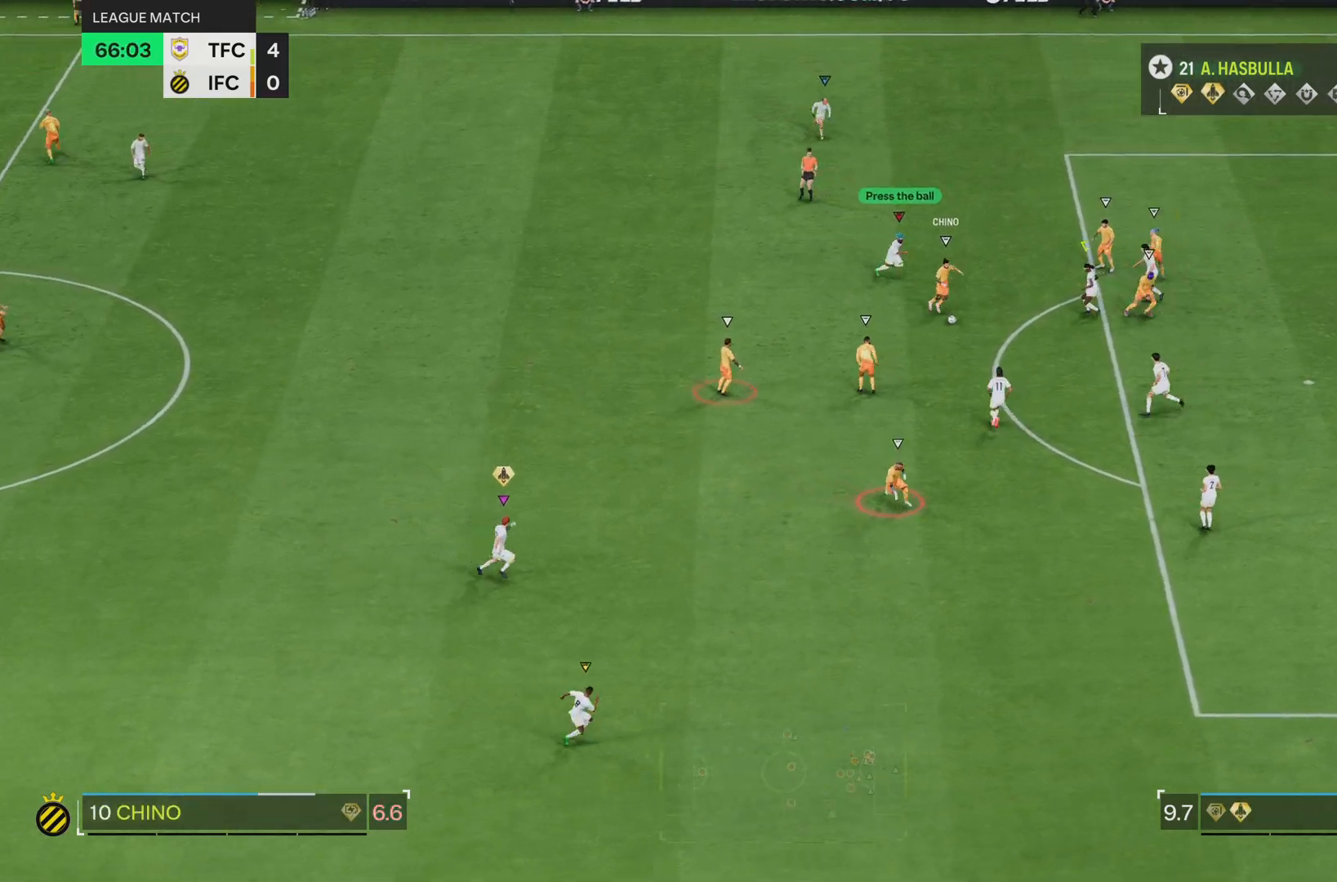
{"buttons": [], "left_stick": "center", "right_stick": "center", "events": [[67, "R2", "up"], [451, "left_stick", "center"]]}
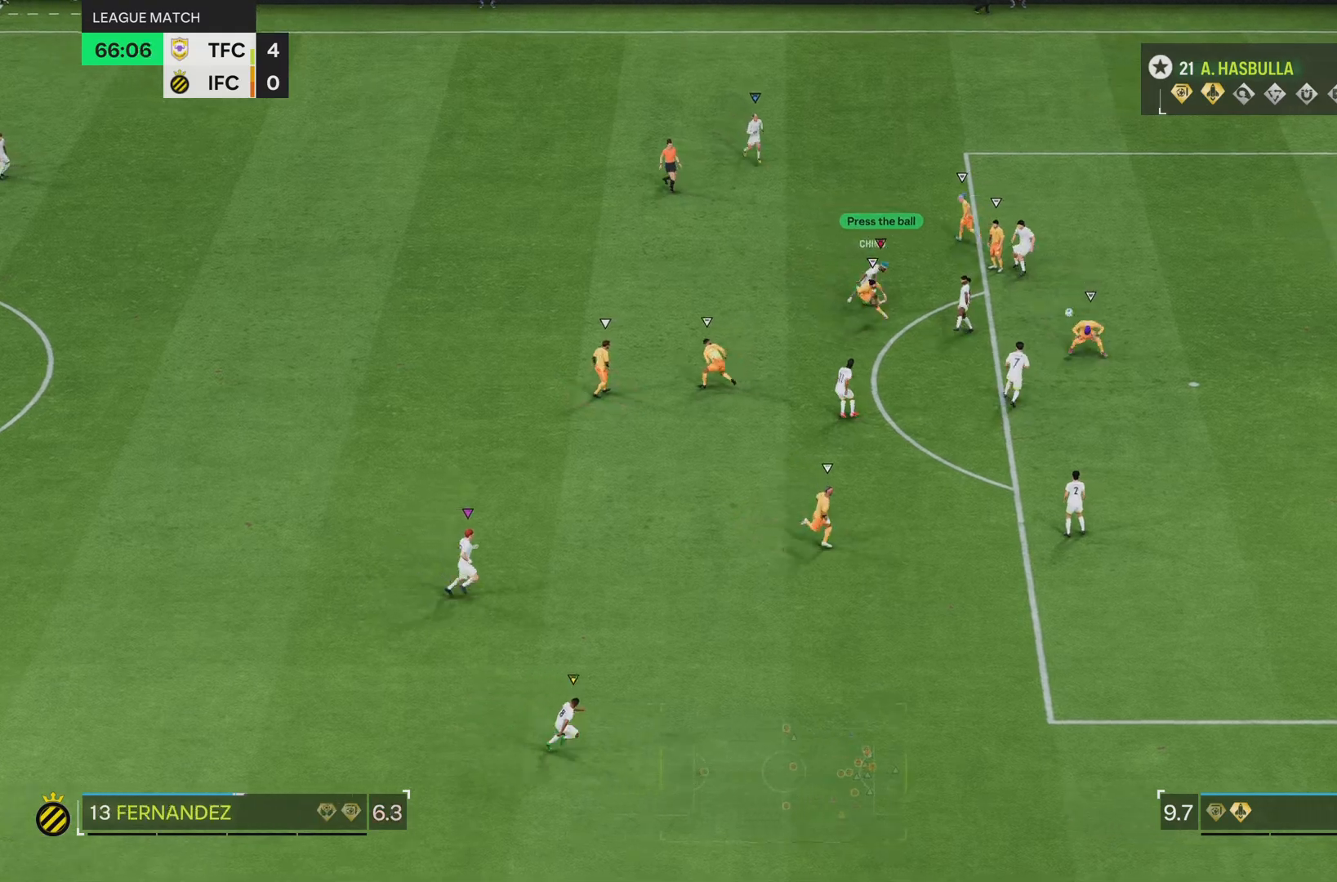
{"buttons": [], "left_stick": "center", "right_stick": "center", "events": []}
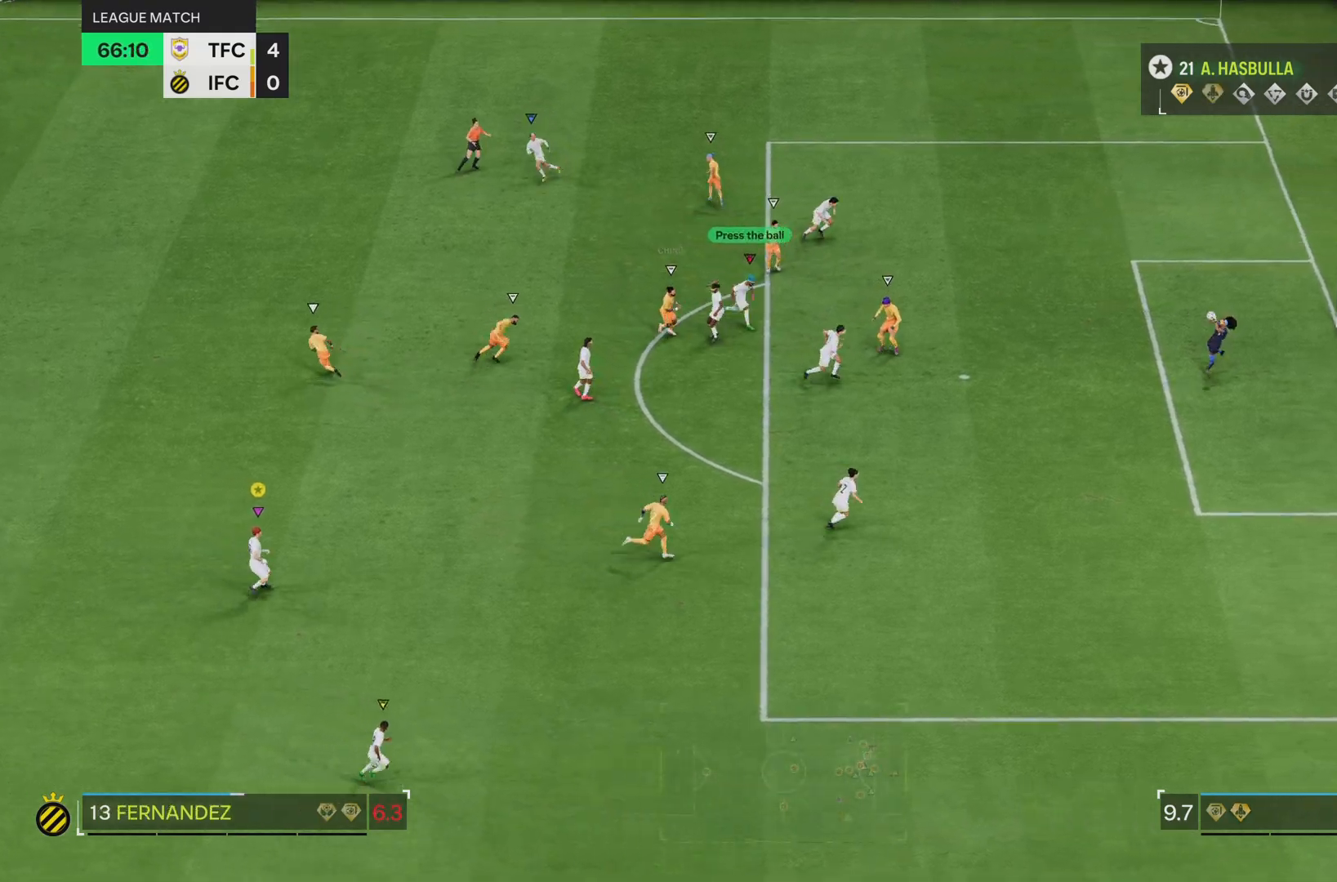
{"buttons": [], "left_stick": "center", "right_stick": "center", "events": []}
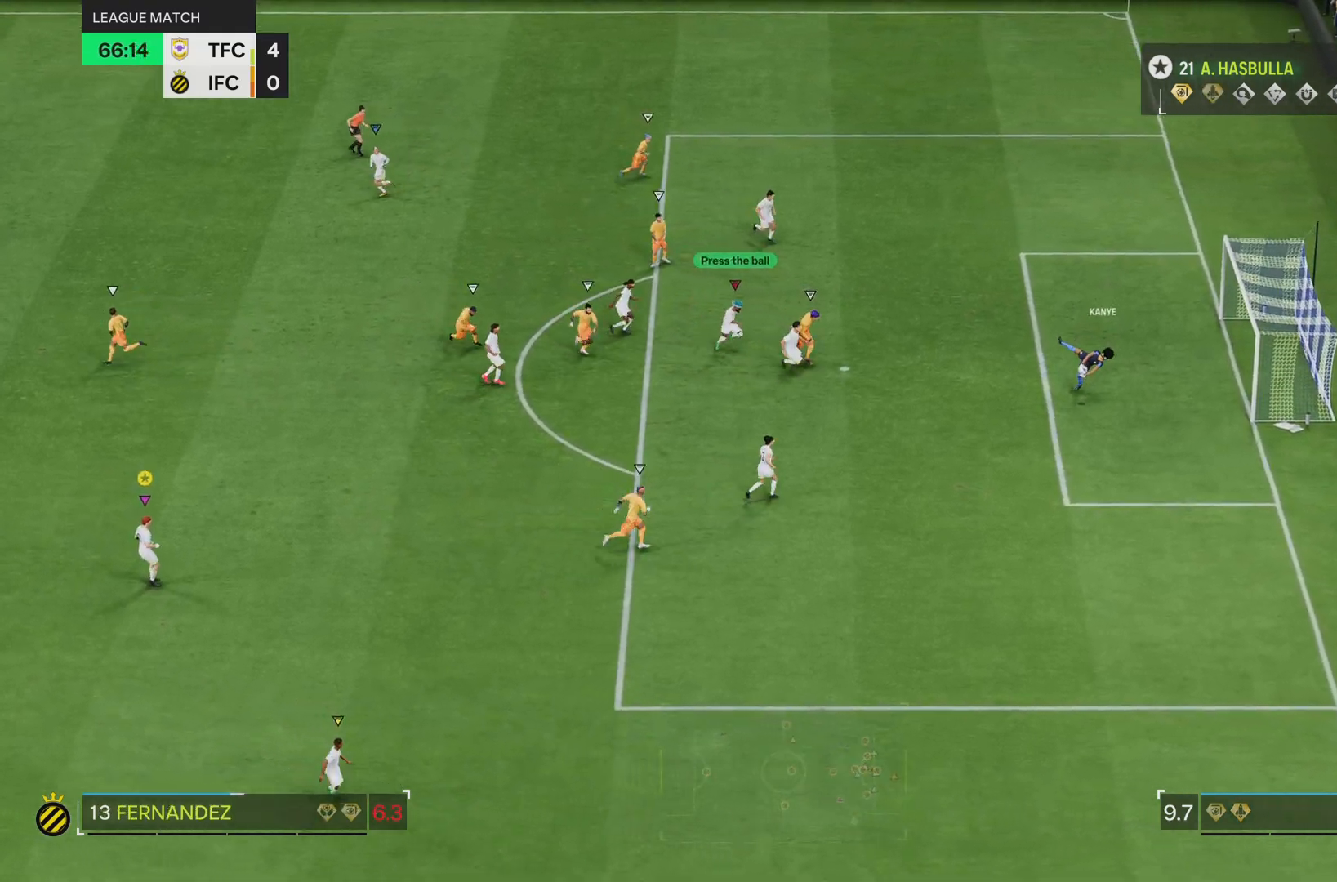
{"buttons": [], "left_stick": "down-left", "right_stick": "center", "events": [[234, "left_stick", "down-left"]]}
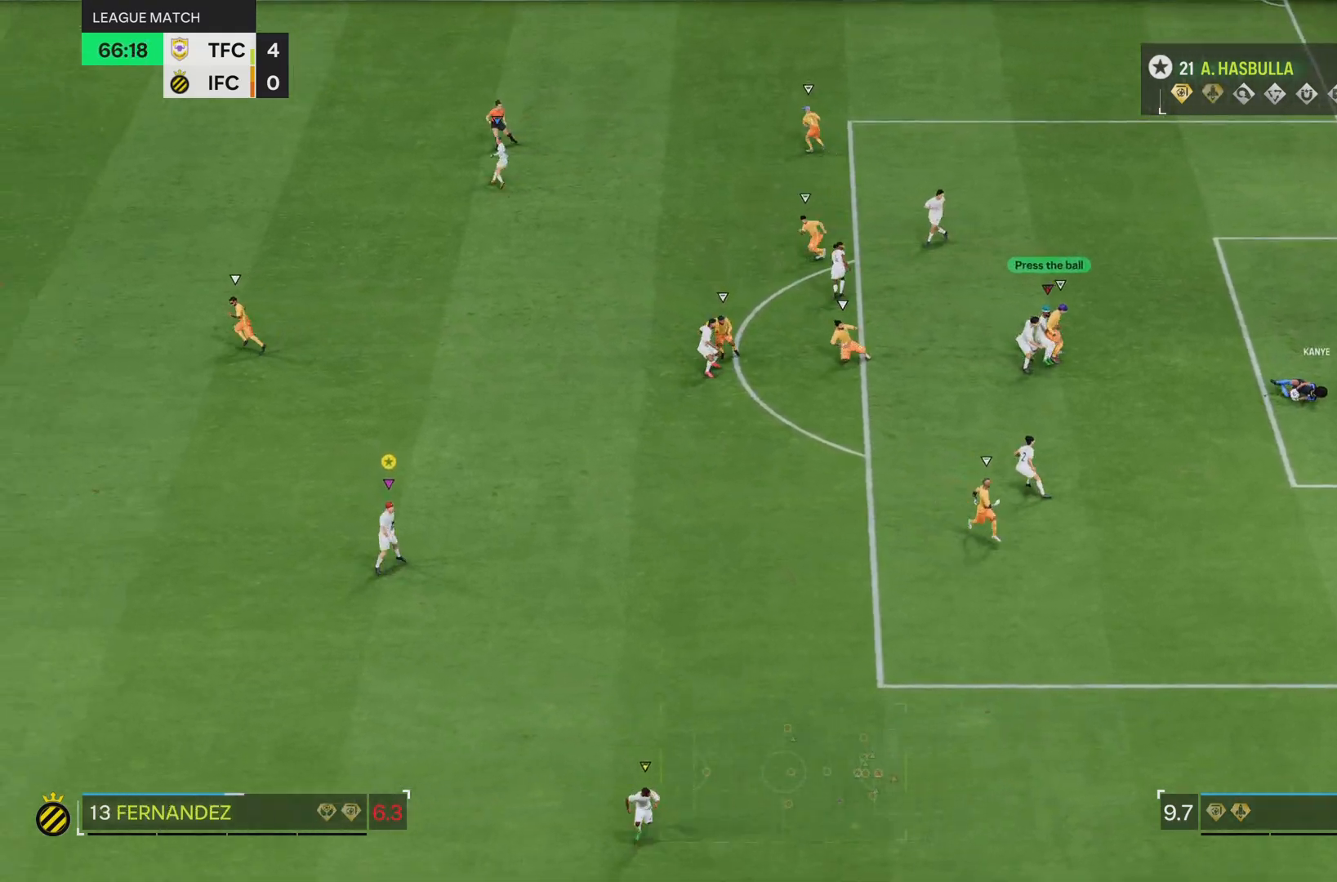
{"buttons": [], "left_stick": "down-left", "right_stick": "center", "events": []}
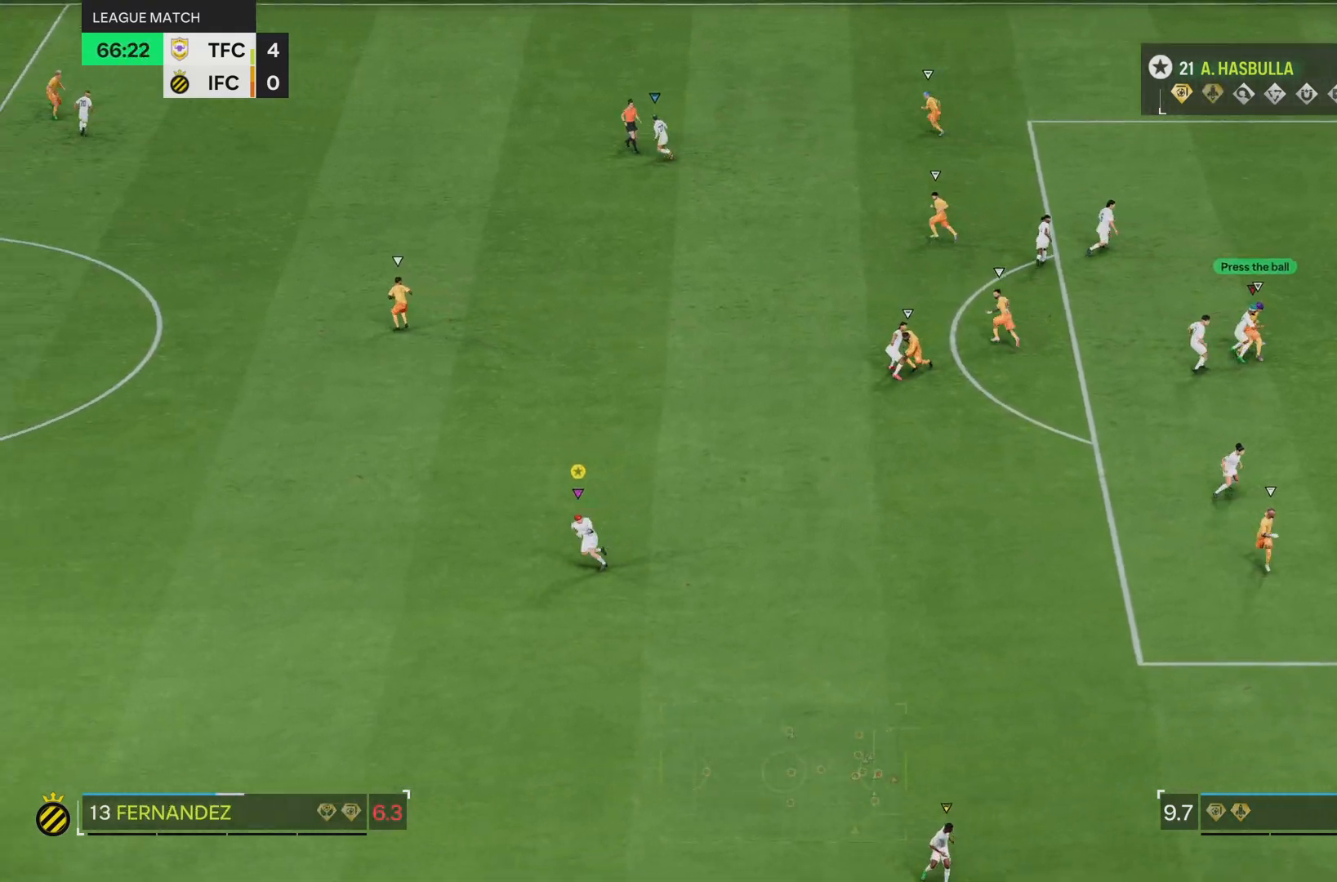
{"buttons": ["CIRCLE"], "left_stick": "down-left", "right_stick": "center"}
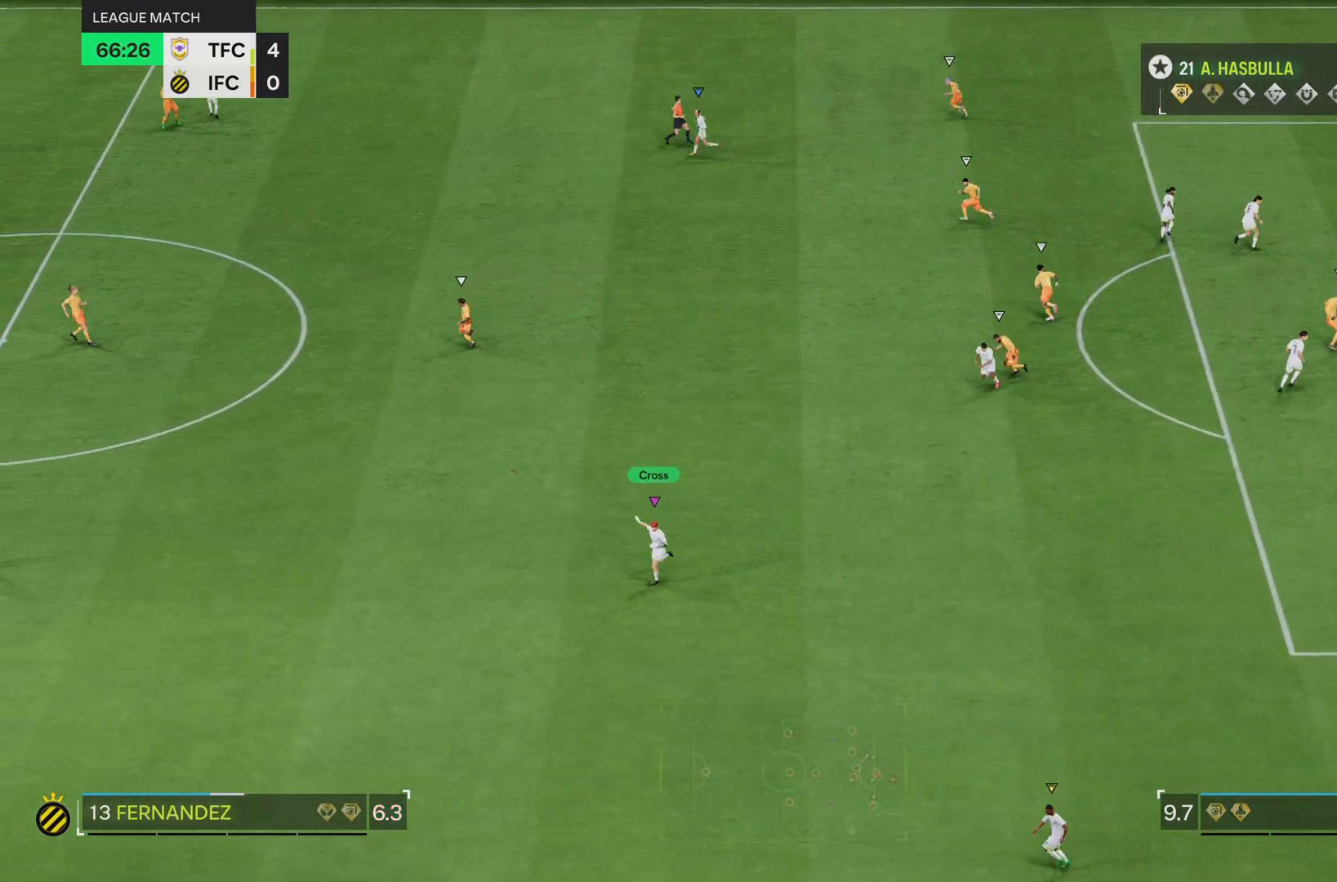
{"buttons": [], "left_stick": "down-left", "right_stick": "center"}